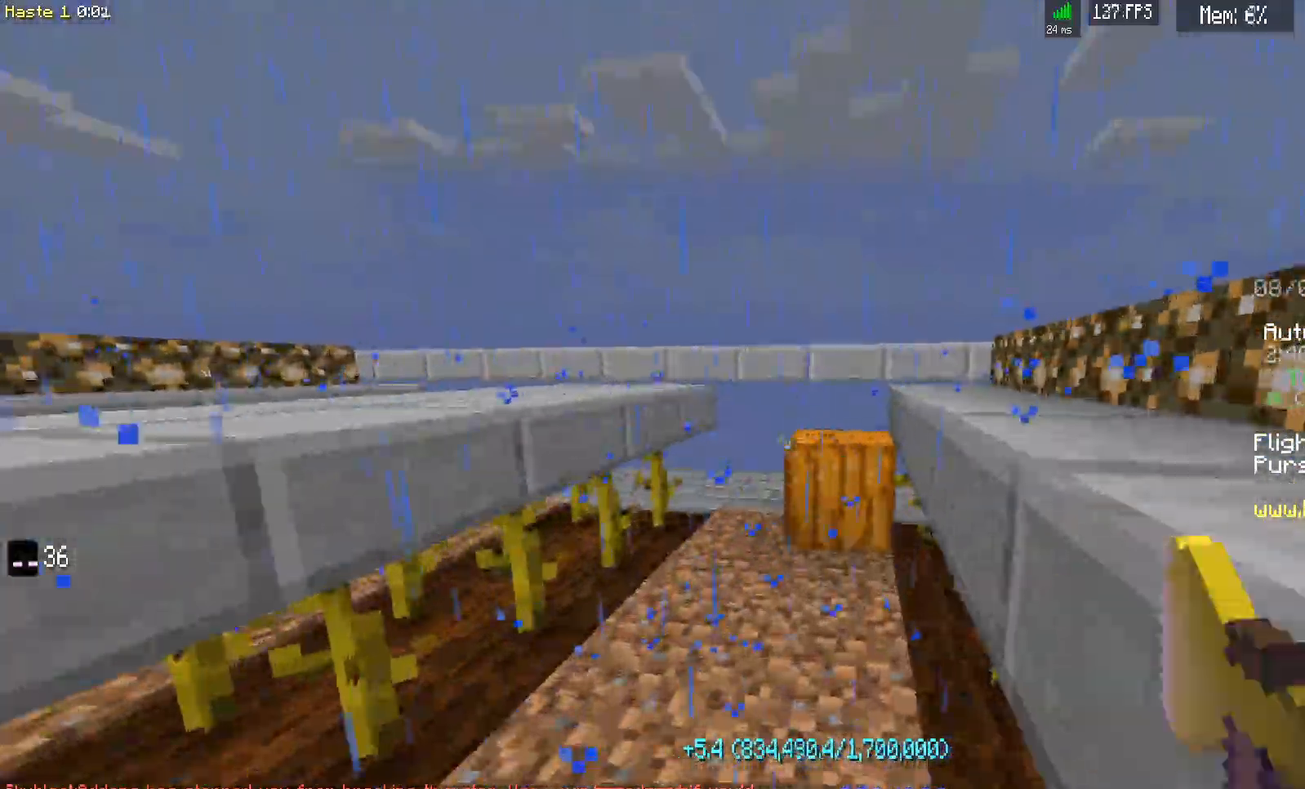
Gameplay with keyboard and mouse; each line is a JSON object with the keys and mouse buttons held at the frame after it. "events" lists presses ("down") and releases ("up") of "a", "d", "s", "space", "w", "mouse_left" and "mouse_right" between this image and that frame as [ms after this image, input, new state], when the widget could be followed in between. "mouse_left", "mouse_right" = the "left", "right" buttons of the "mouse" list. No other keys are recorded. Fast repeated clicks can show as one long hold. Mouse movement is not recorded.
{"keys": ["w"], "mouse": [], "events": [[417, "d", "up"], [483, "mouse_left", "up"]]}
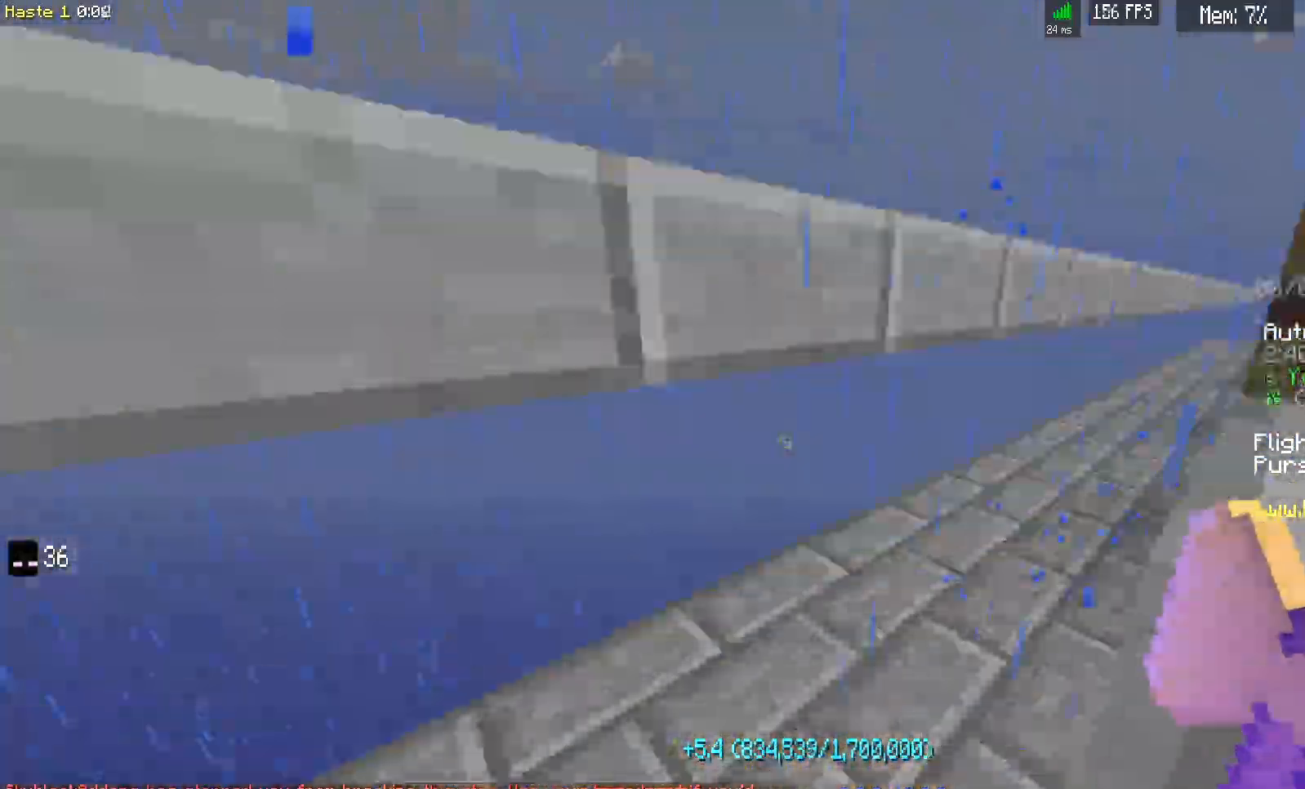
{"keys": ["a", "w"], "mouse": [], "events": [[467, "a", "down"]]}
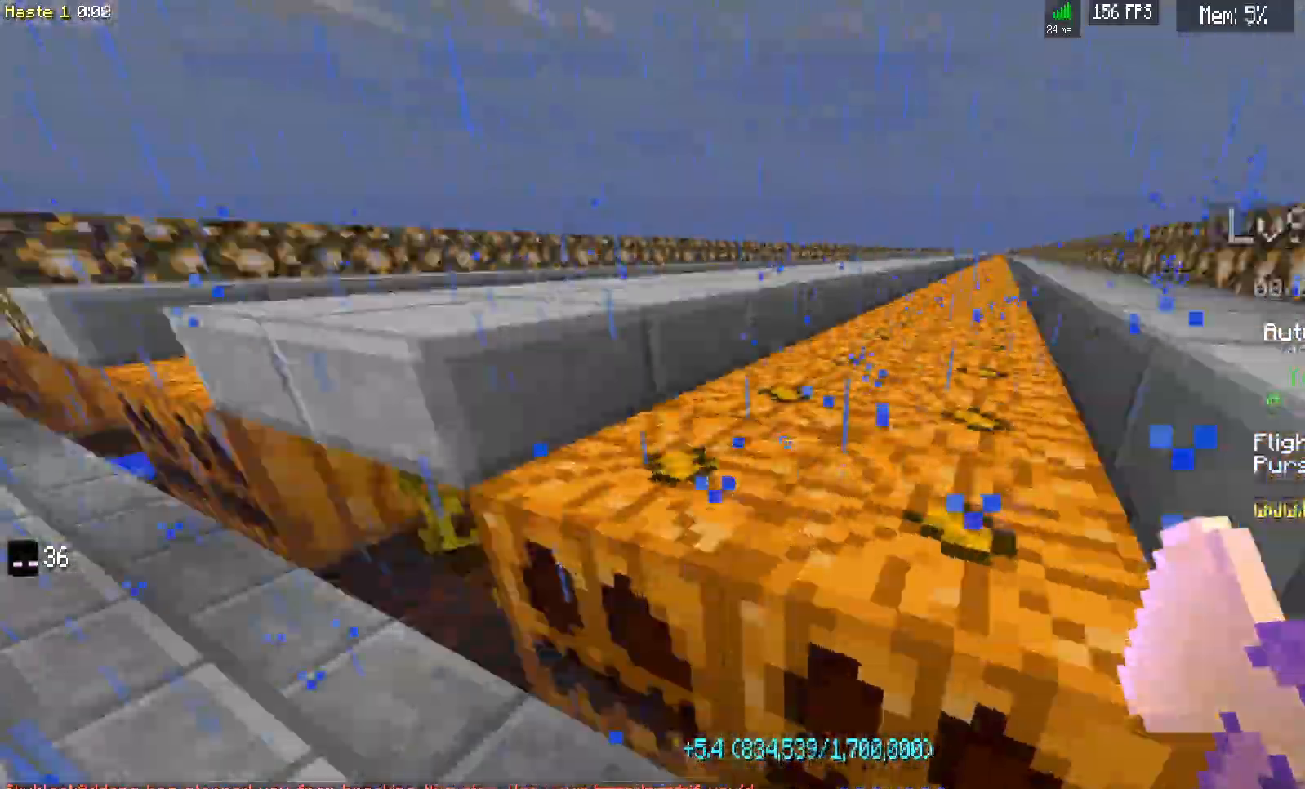
{"keys": [], "mouse": [], "events": [[117, "w", "up"], [250, "a", "up"]]}
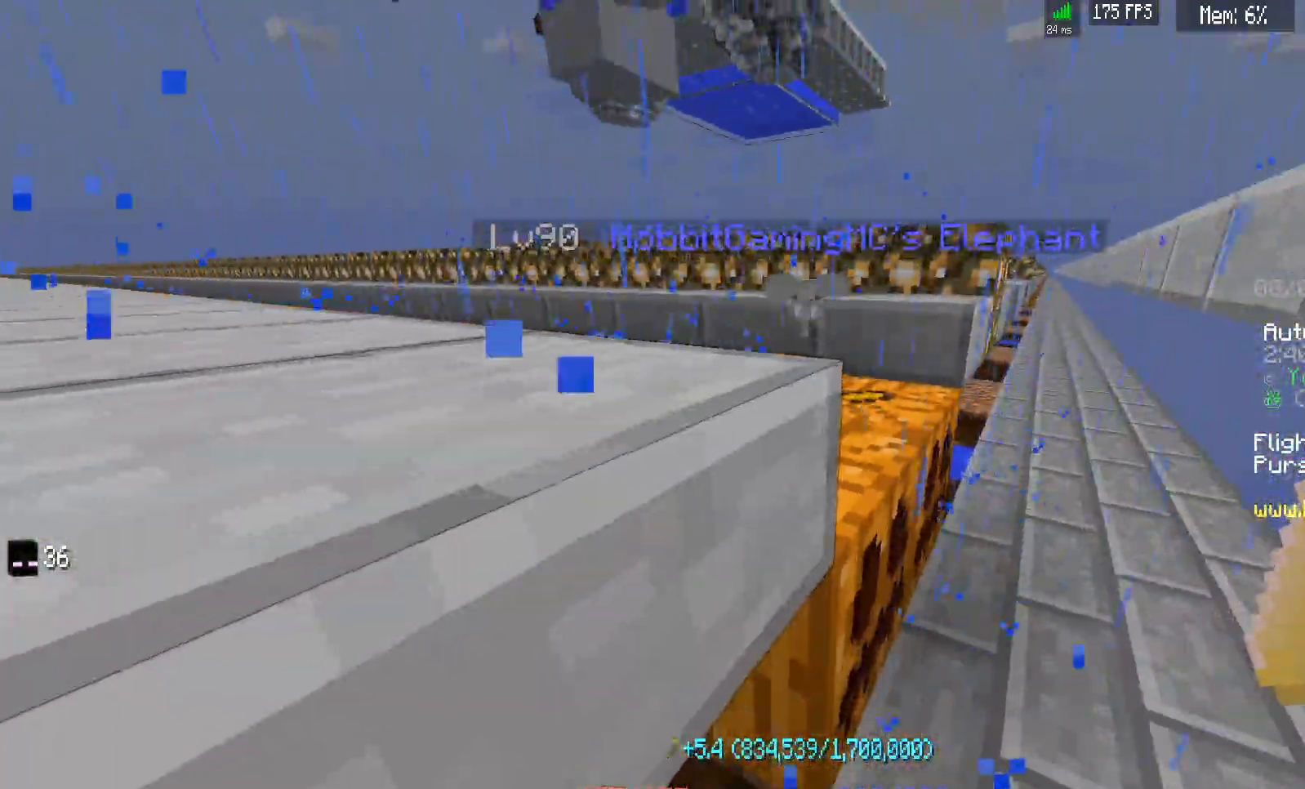
{"keys": [], "mouse": ["left"], "events": [[17, "d", "down"], [283, "d", "up"], [283, "mouse_left", "down"]]}
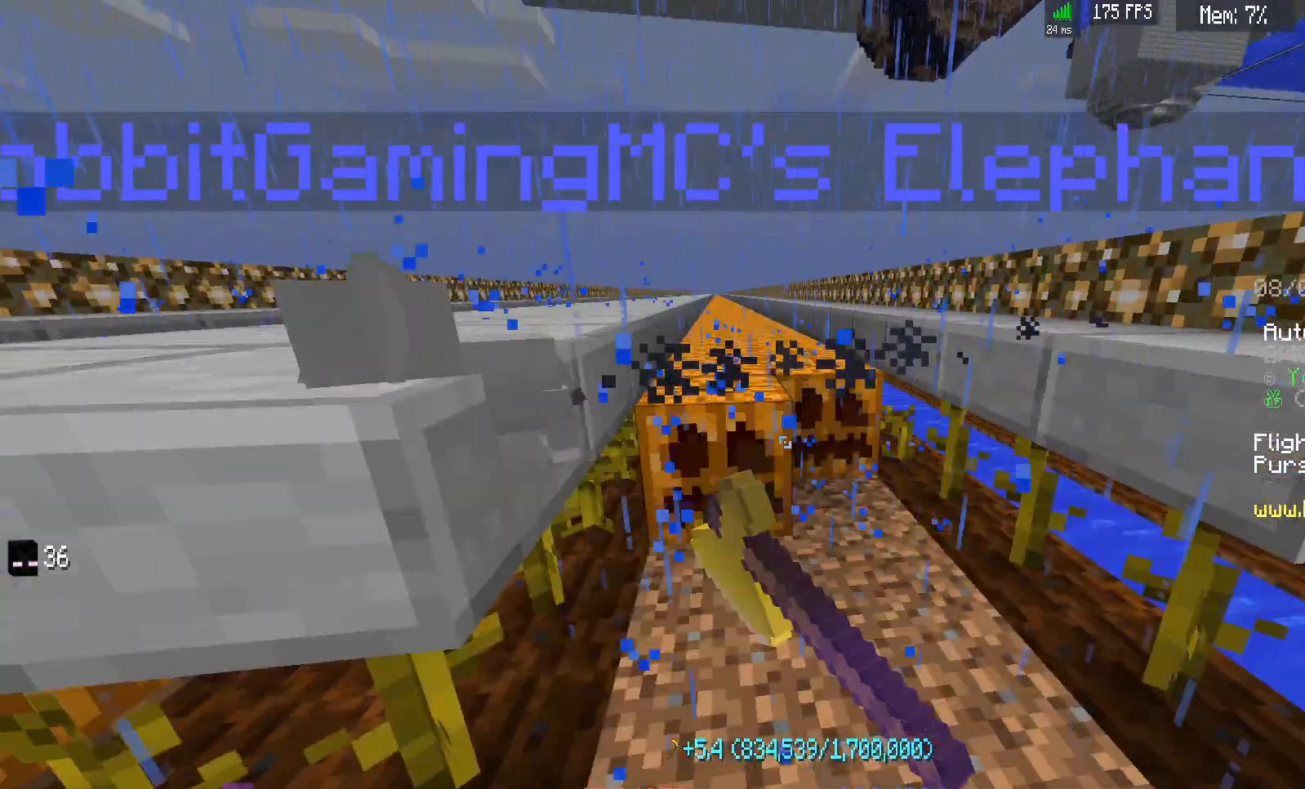
{"keys": ["d", "w"], "mouse": [], "events": [[300, "w", "down"], [333, "mouse_left", "up"], [367, "d", "down"]]}
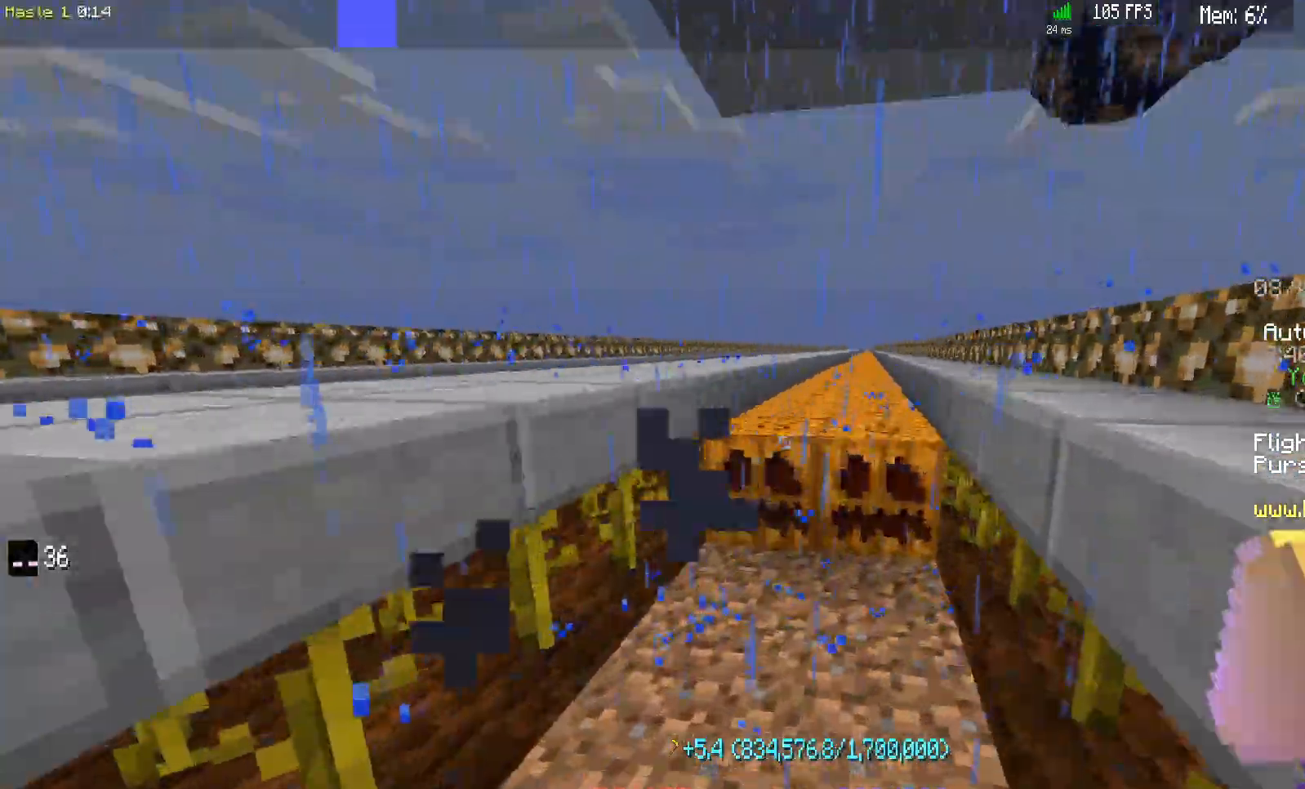
{"keys": [], "mouse": ["left"], "events": [[67, "d", "up"], [67, "w", "up"], [233, "mouse_left", "down"]]}
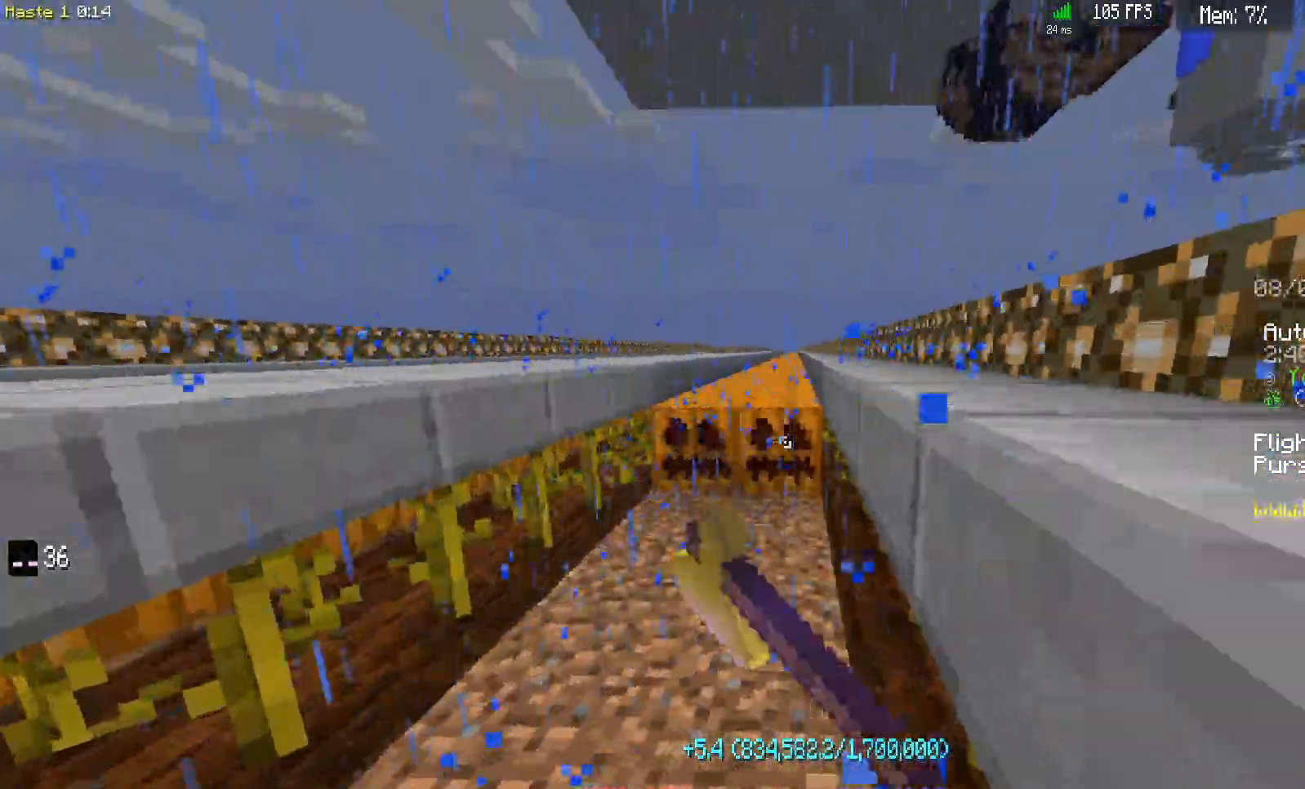
{"keys": [], "mouse": [], "events": [[117, "d", "down"], [117, "w", "down"], [133, "mouse_left", "up"], [367, "d", "up"], [383, "w", "up"]]}
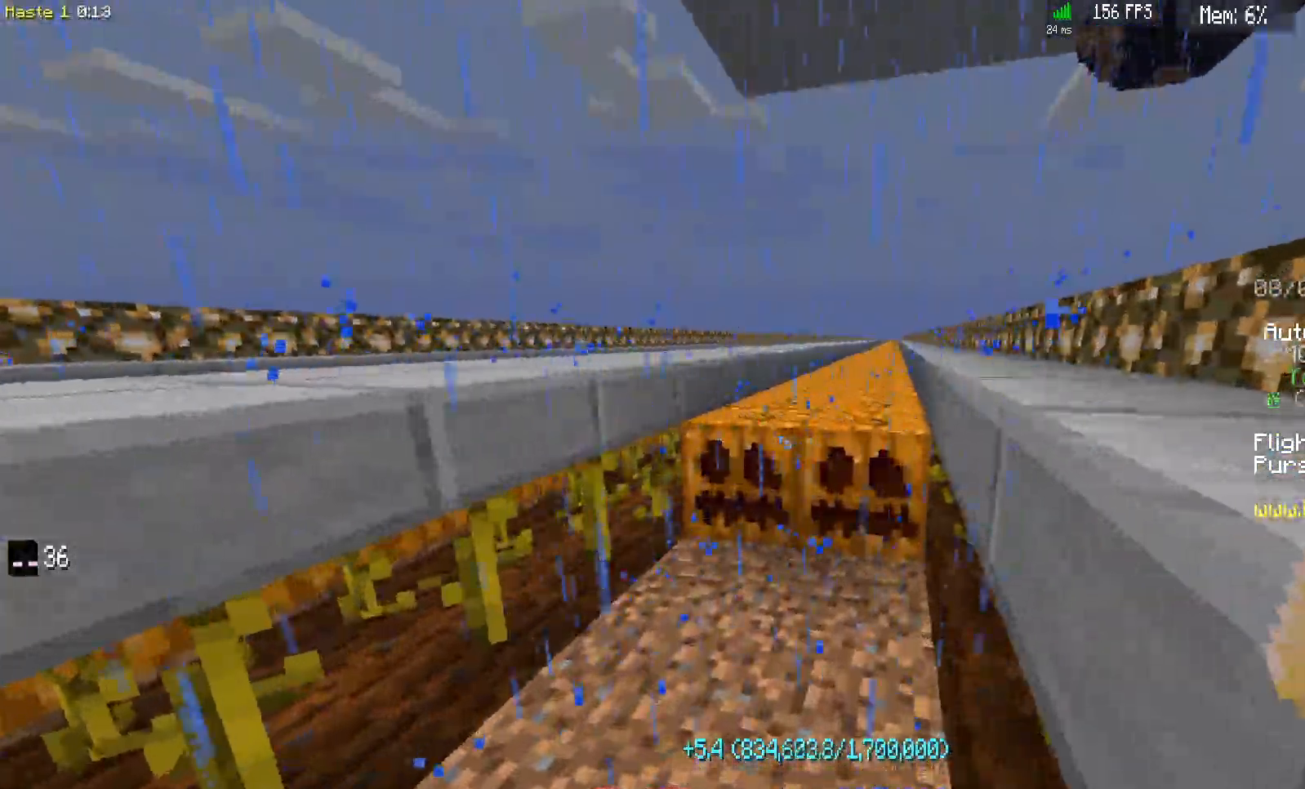
{"keys": ["d", "w"], "mouse": ["left"], "events": [[17, "w", "down"], [83, "d", "down"], [83, "mouse_left", "down"]]}
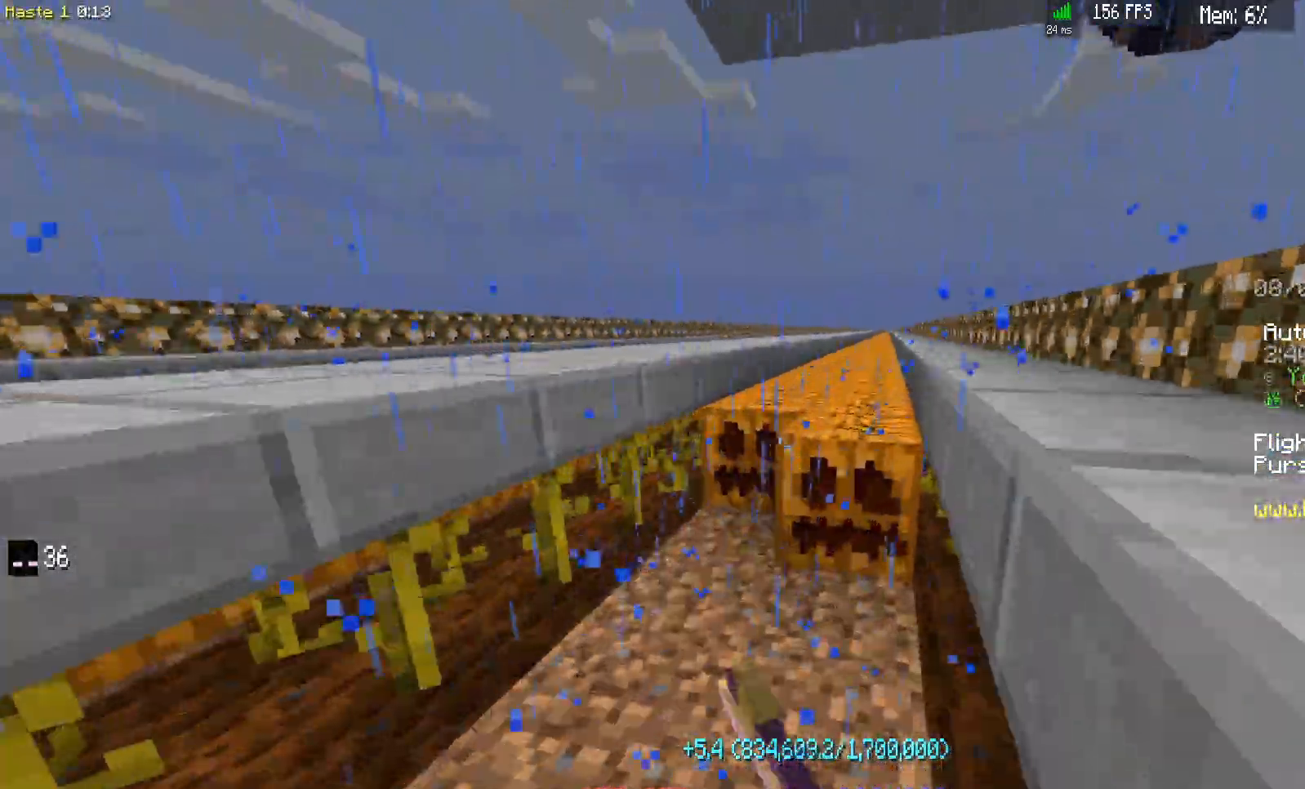
{"keys": ["d", "w"], "mouse": ["left"], "events": []}
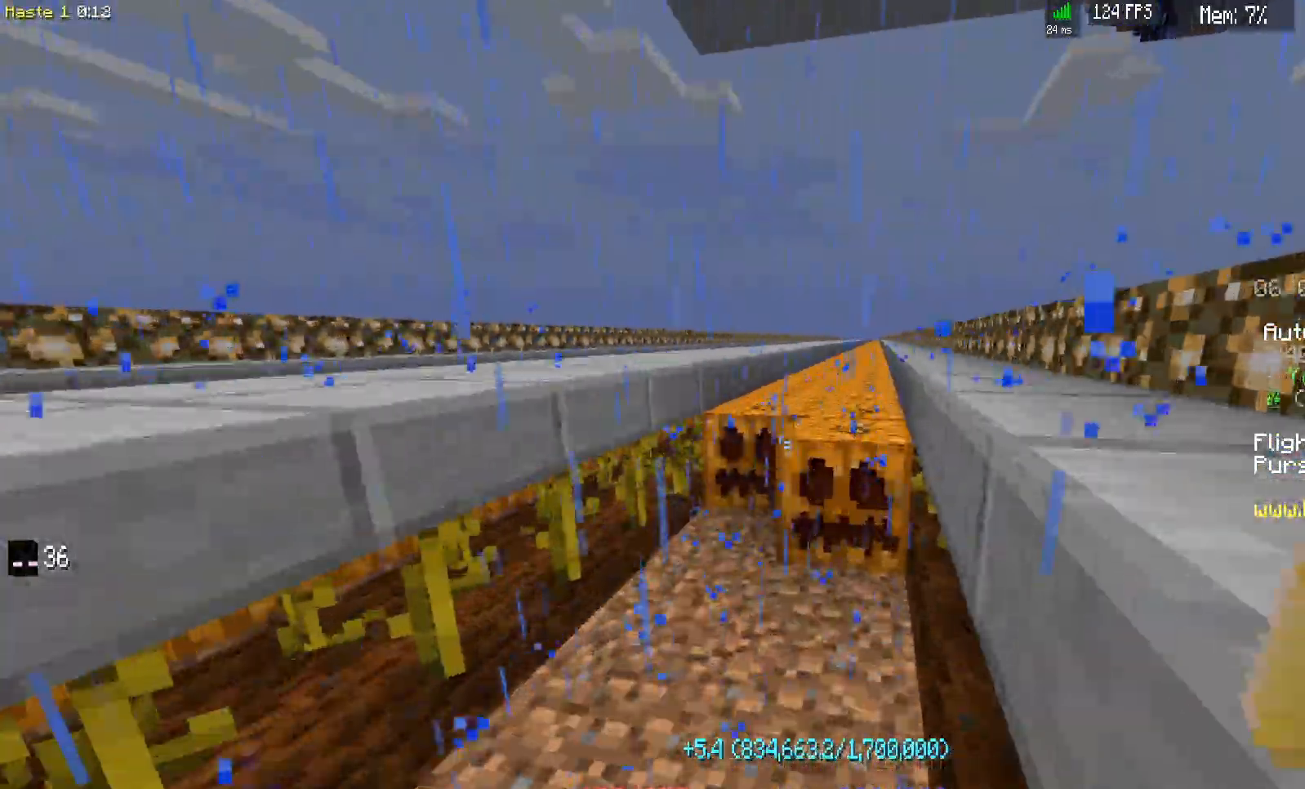
{"keys": ["d", "w"], "mouse": ["left"], "events": []}
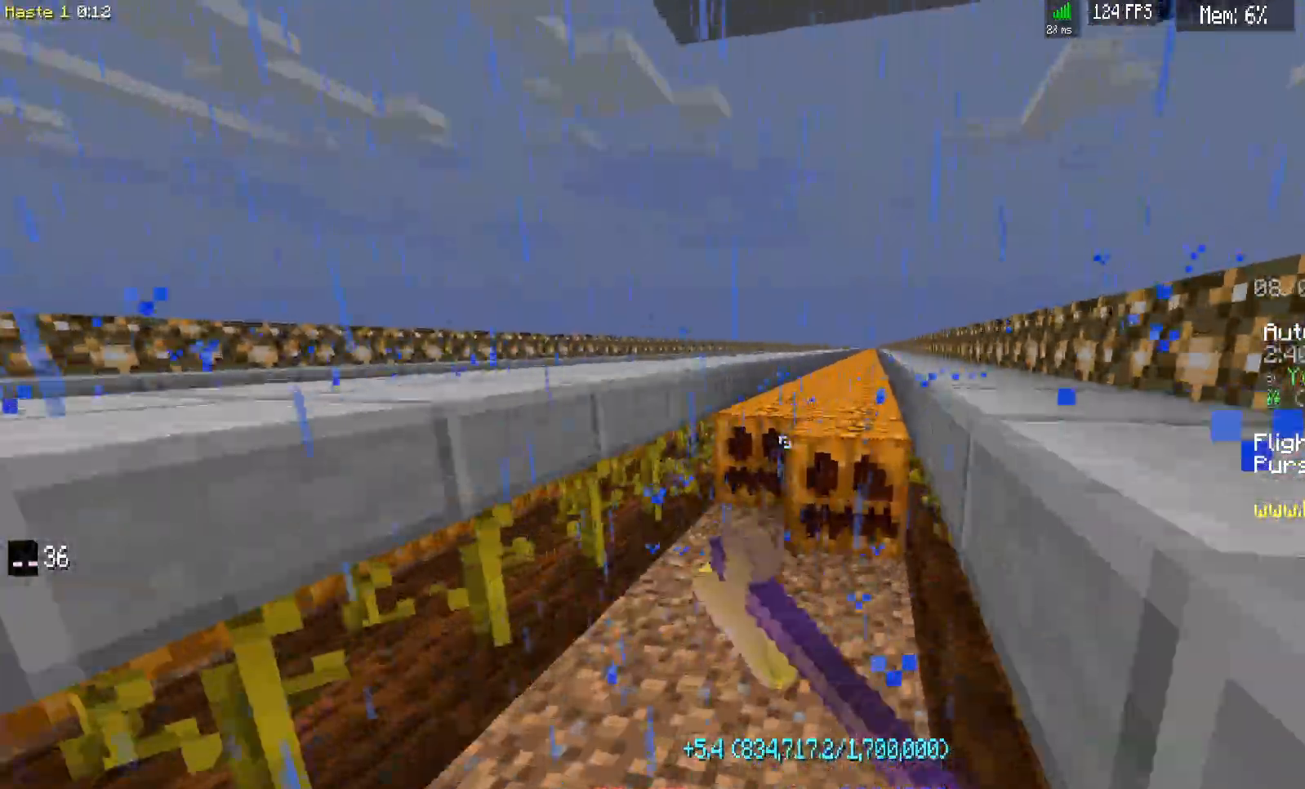
{"keys": ["d", "w"], "mouse": ["left"], "events": []}
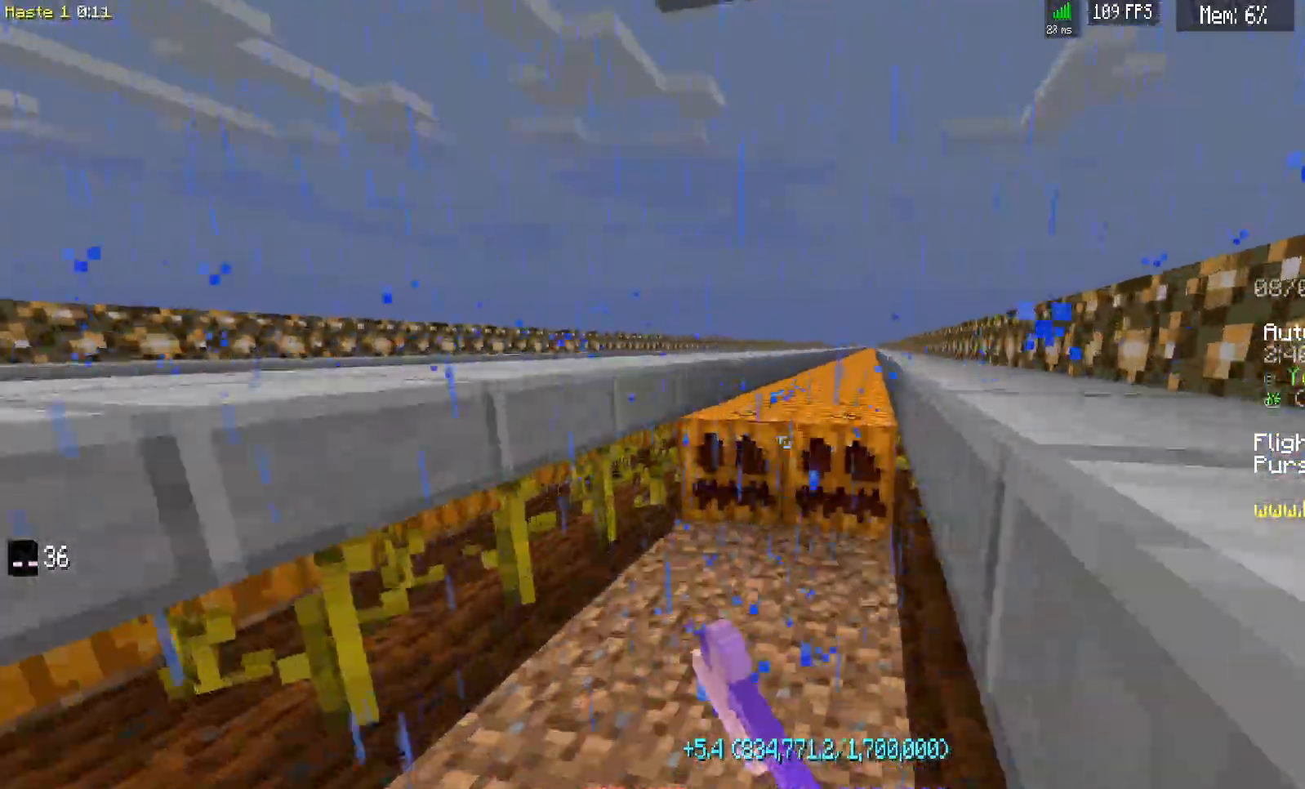
{"keys": ["d", "w"], "mouse": ["left"], "events": []}
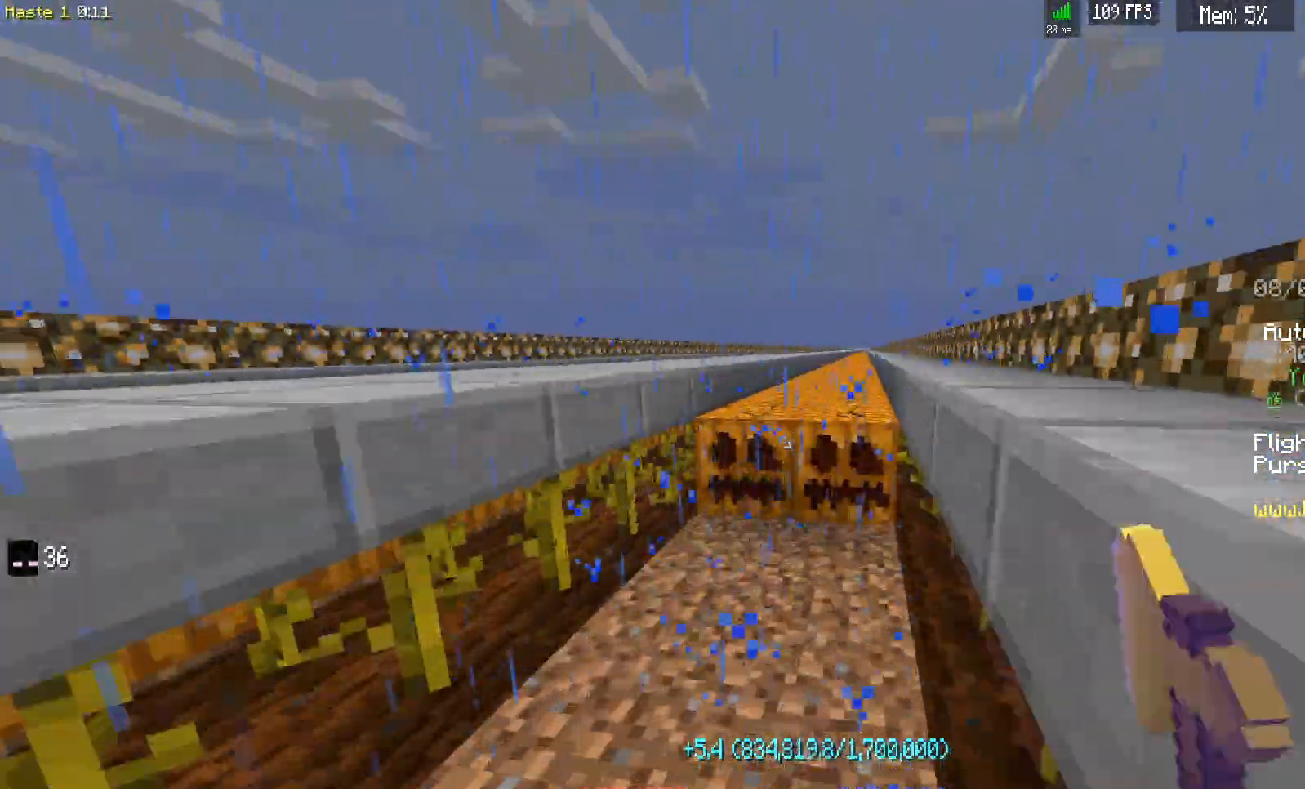
{"keys": ["d", "w"], "mouse": ["left"], "events": []}
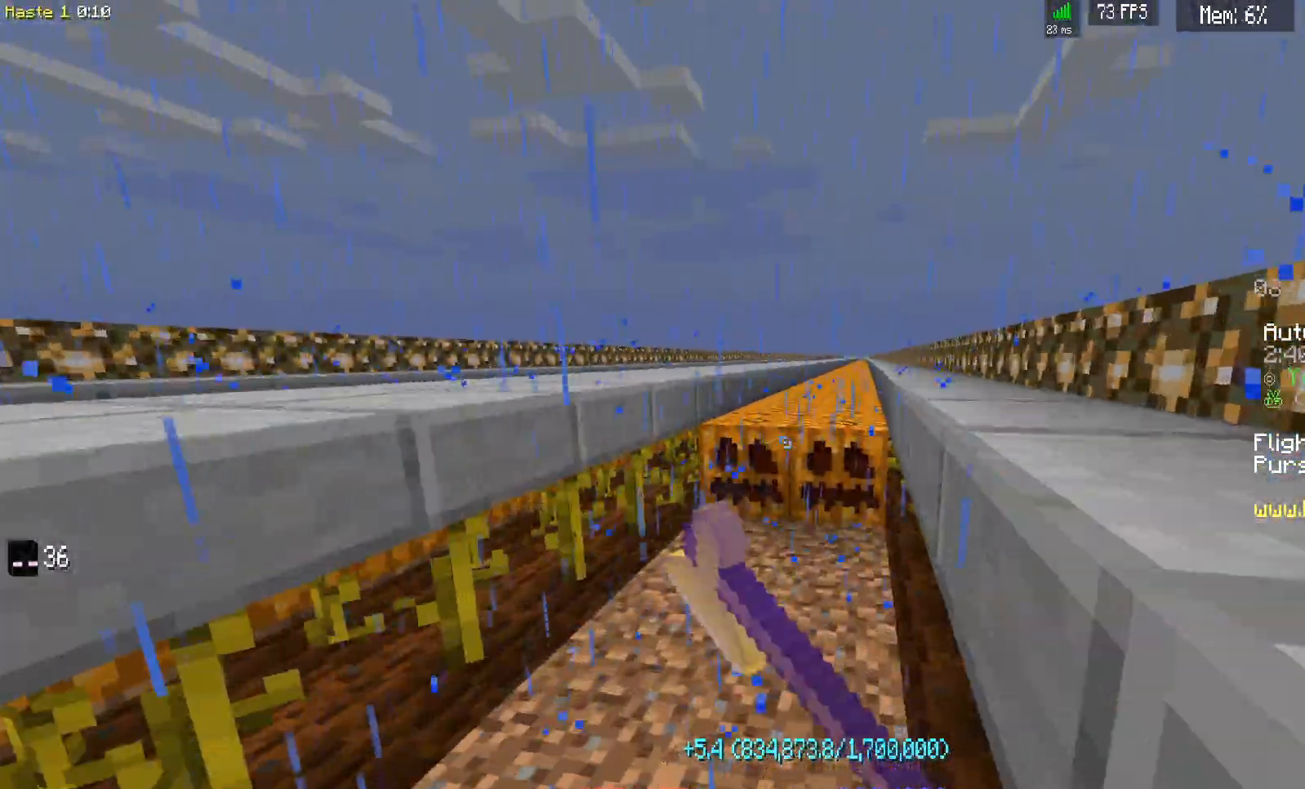
{"keys": ["d", "w"], "mouse": ["left"], "events": []}
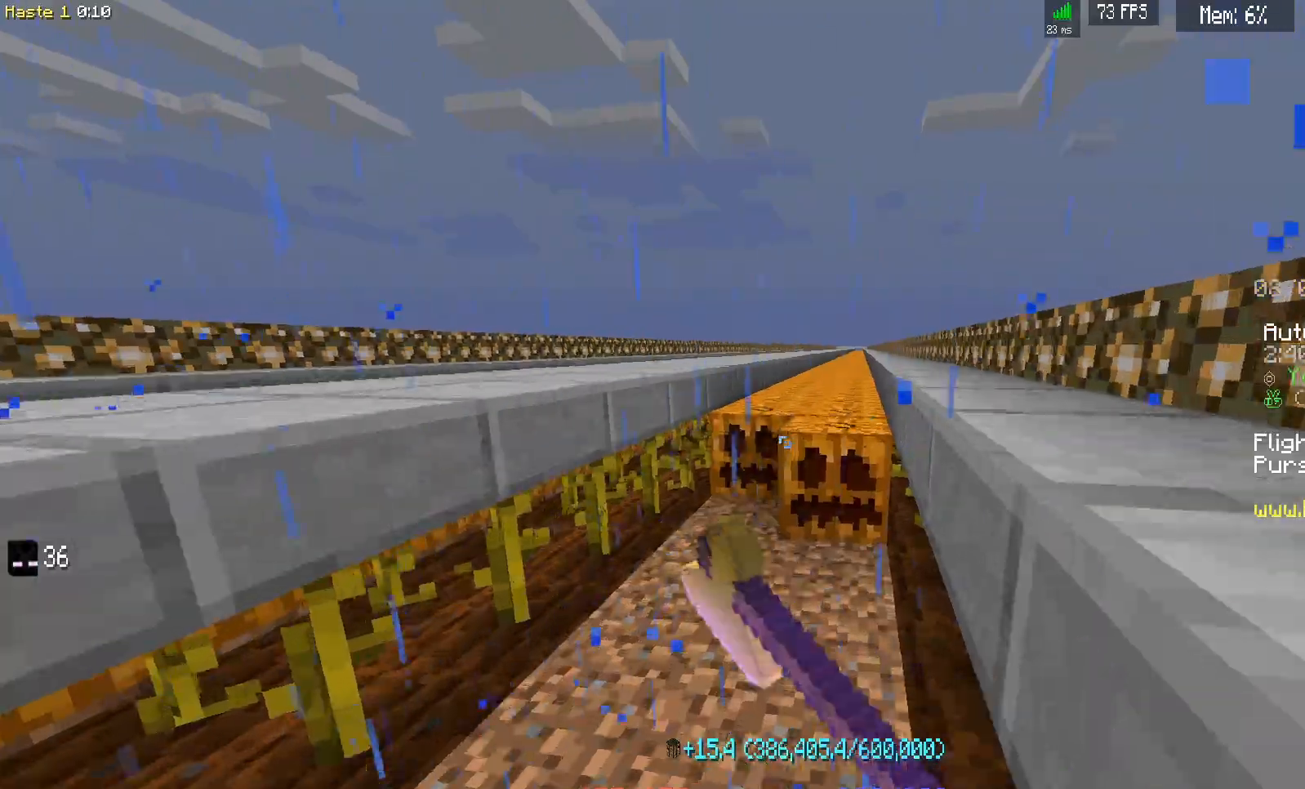
{"keys": ["d", "w"], "mouse": ["left"], "events": []}
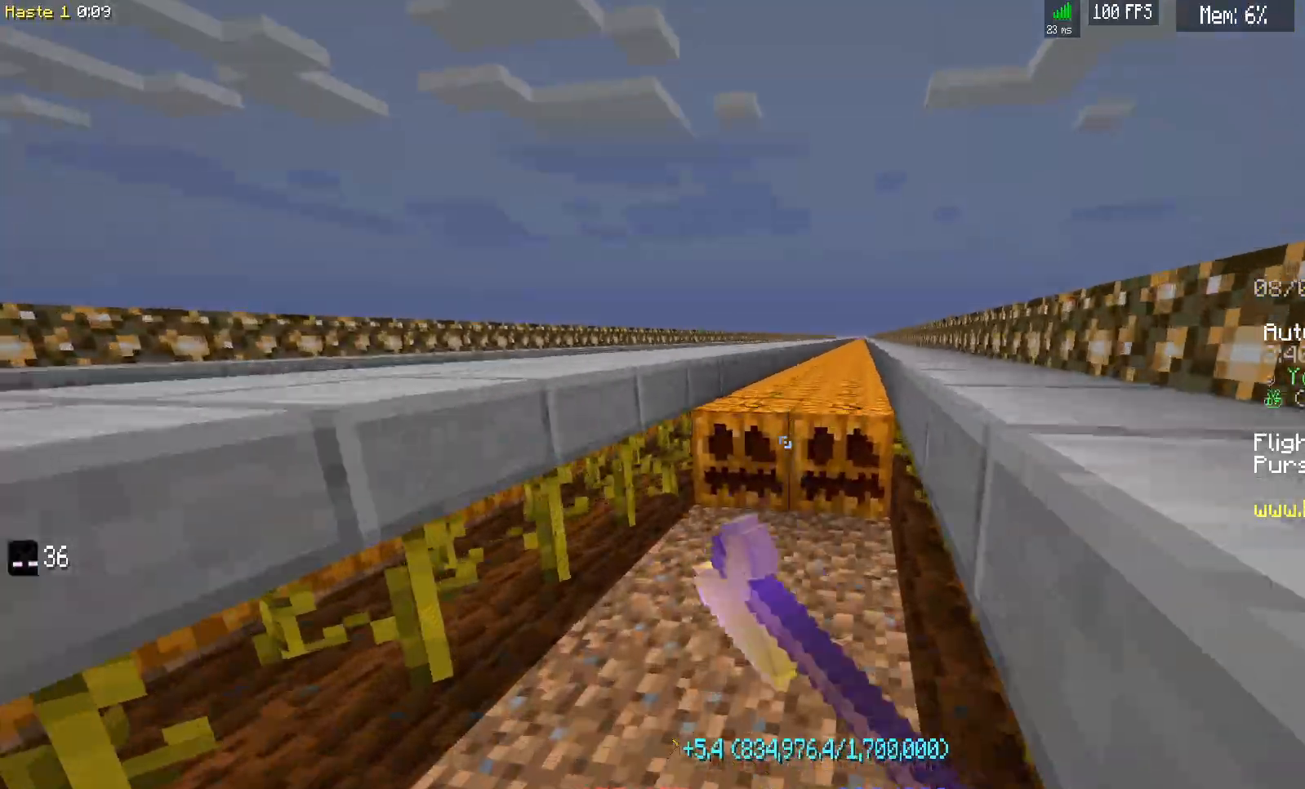
{"keys": ["d", "w"], "mouse": ["left"], "events": []}
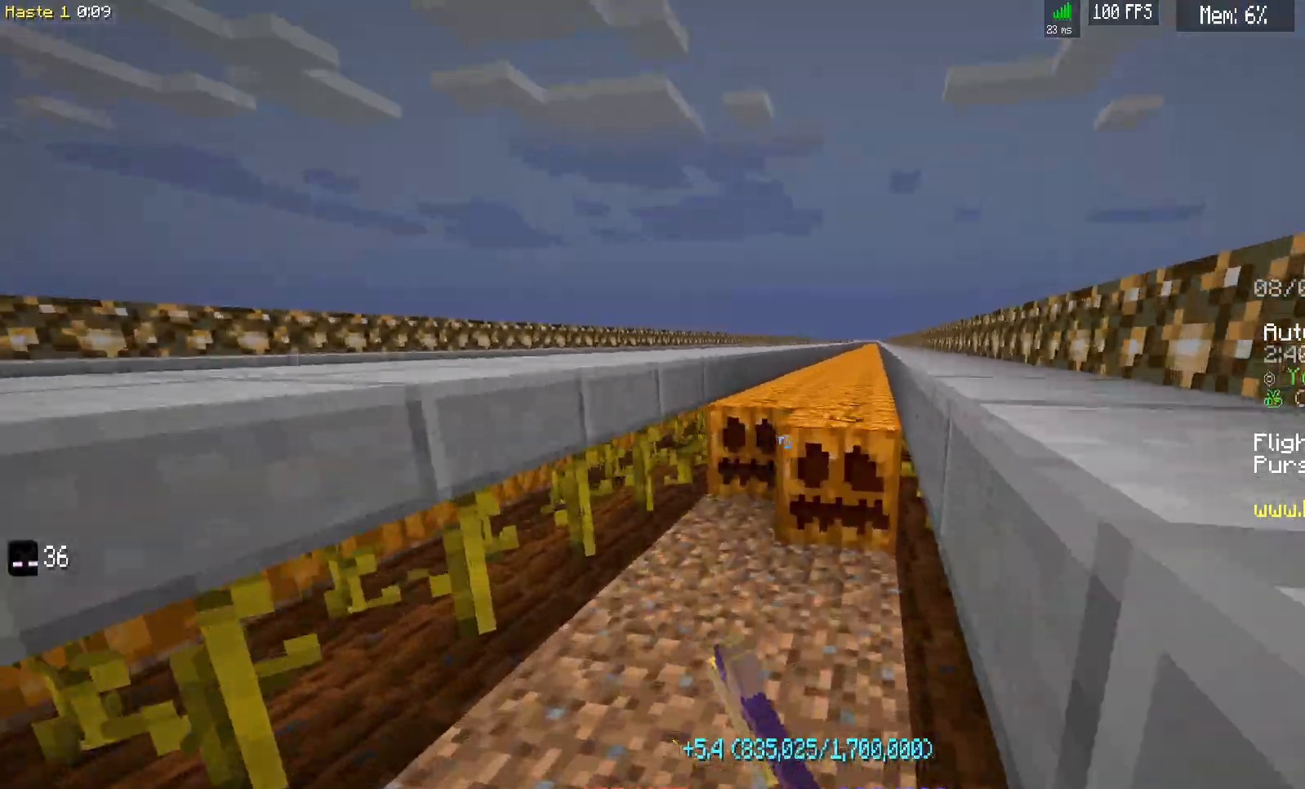
{"keys": ["d", "w"], "mouse": ["left"], "events": []}
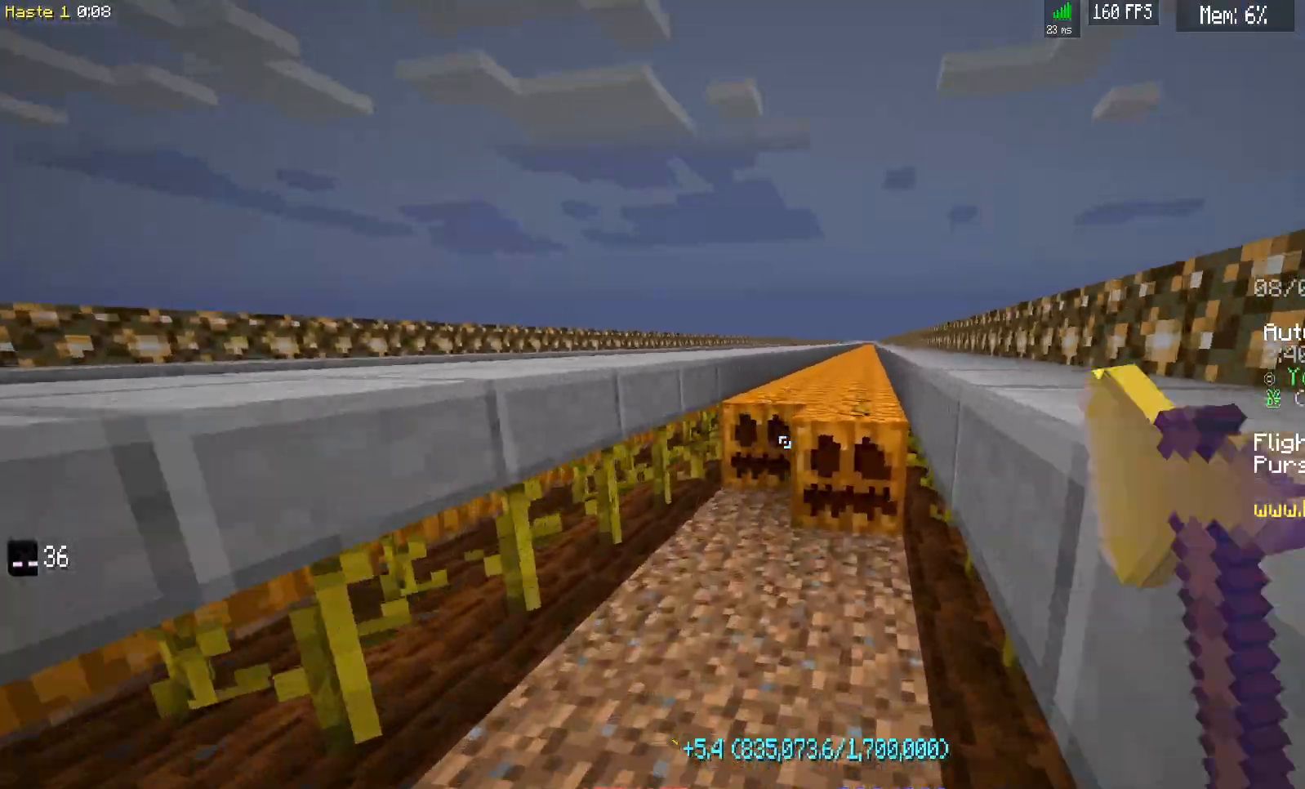
{"keys": ["d", "w"], "mouse": ["left"], "events": []}
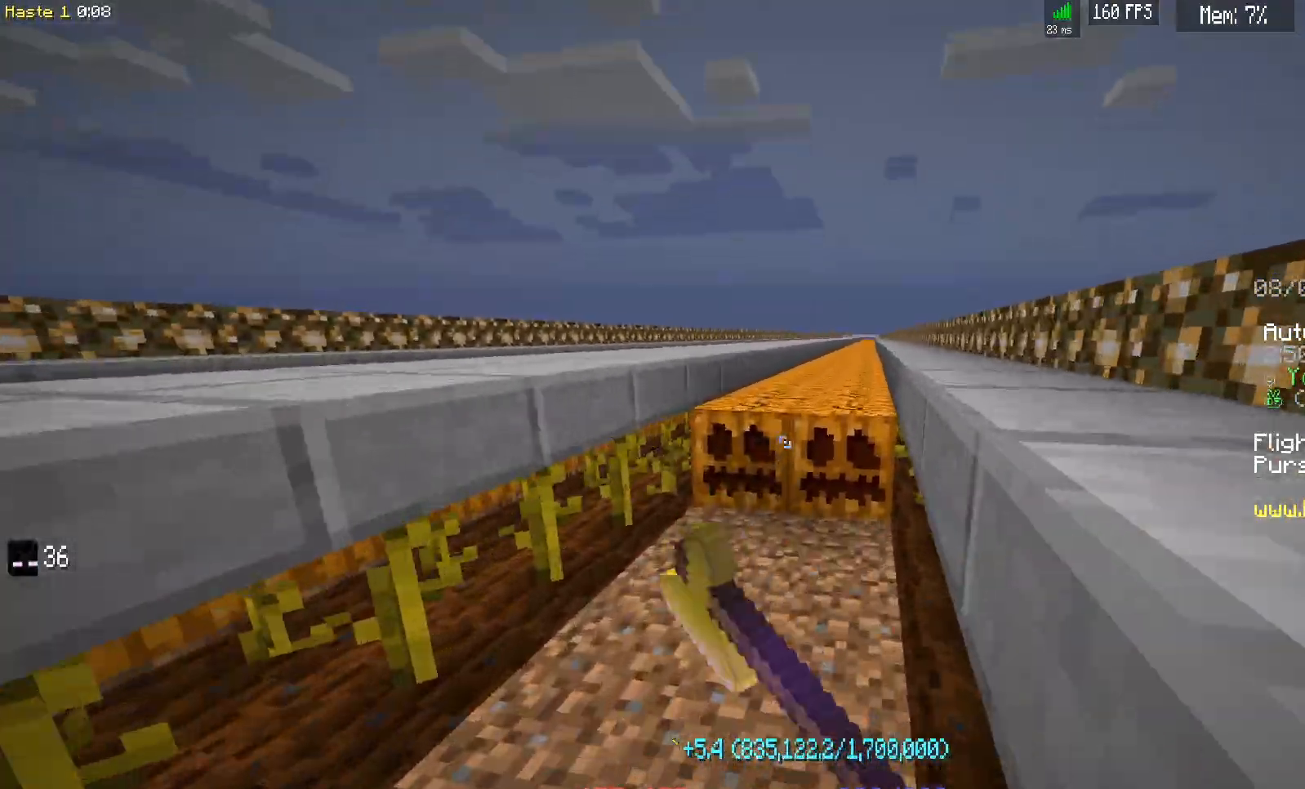
{"keys": ["d", "w"], "mouse": ["left"], "events": []}
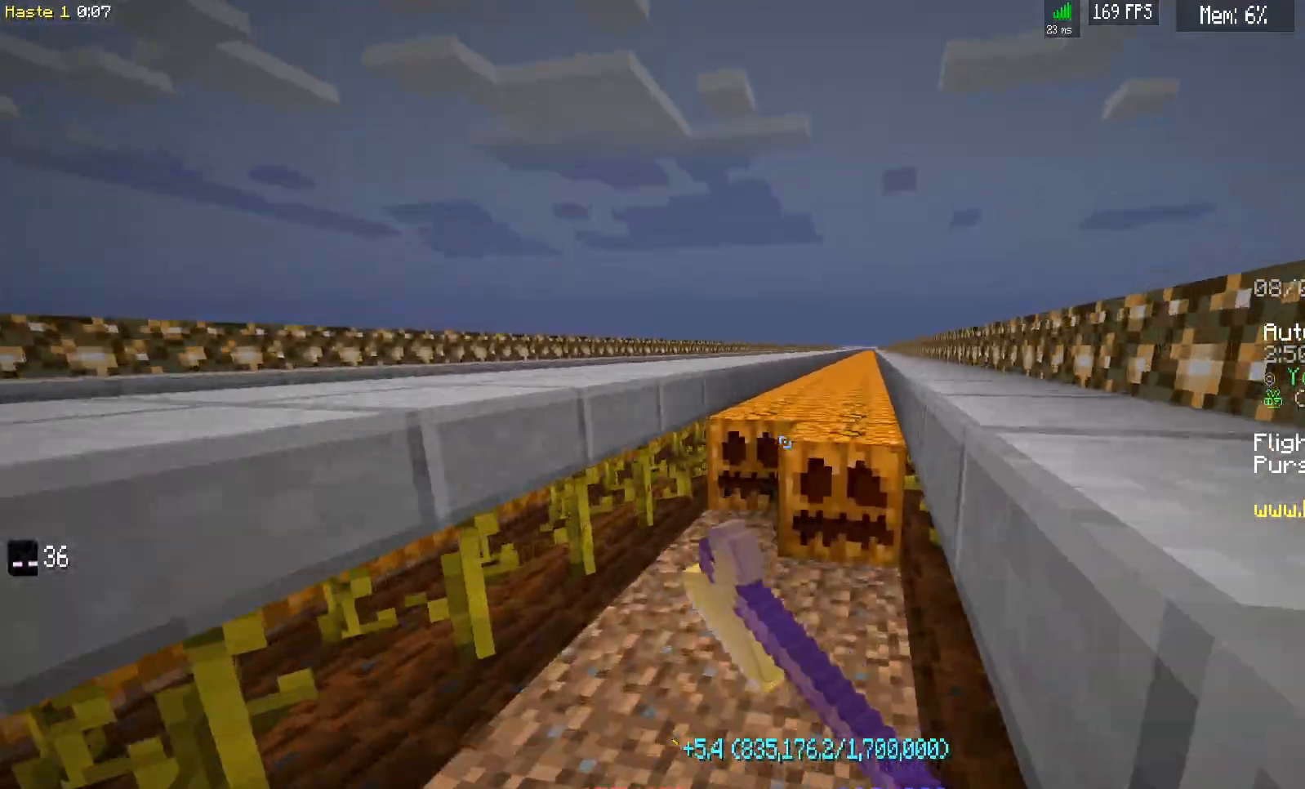
{"keys": ["d", "w"], "mouse": ["left"], "events": []}
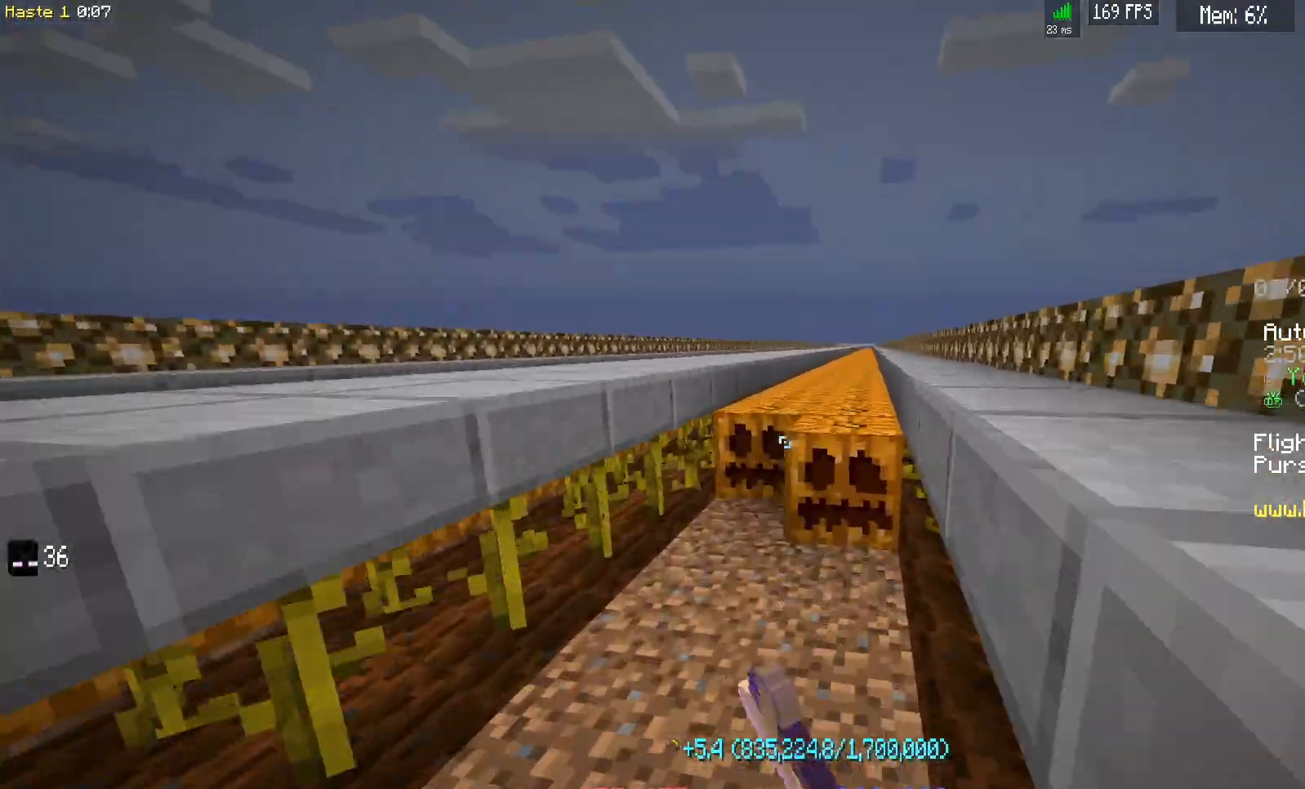
{"keys": ["d", "w"], "mouse": ["left"], "events": []}
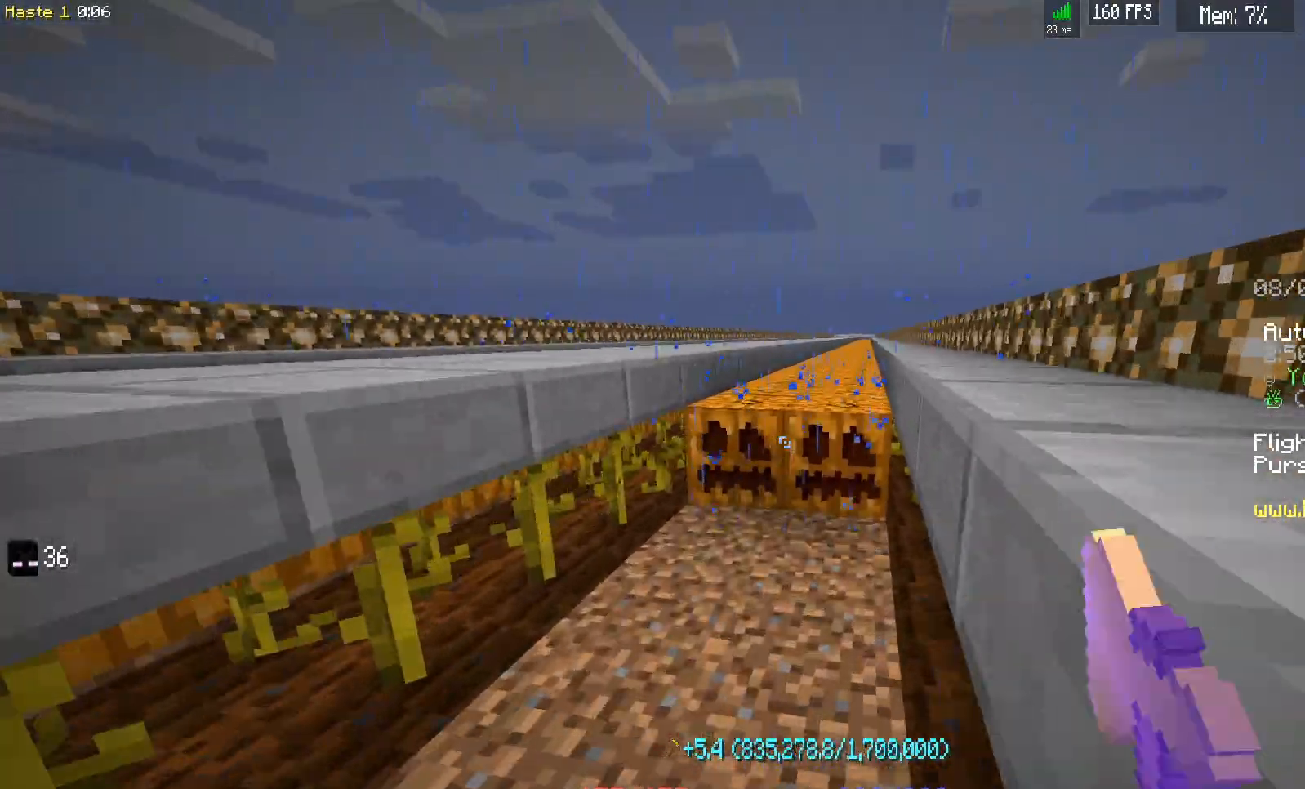
{"keys": ["d", "w"], "mouse": ["left"], "events": []}
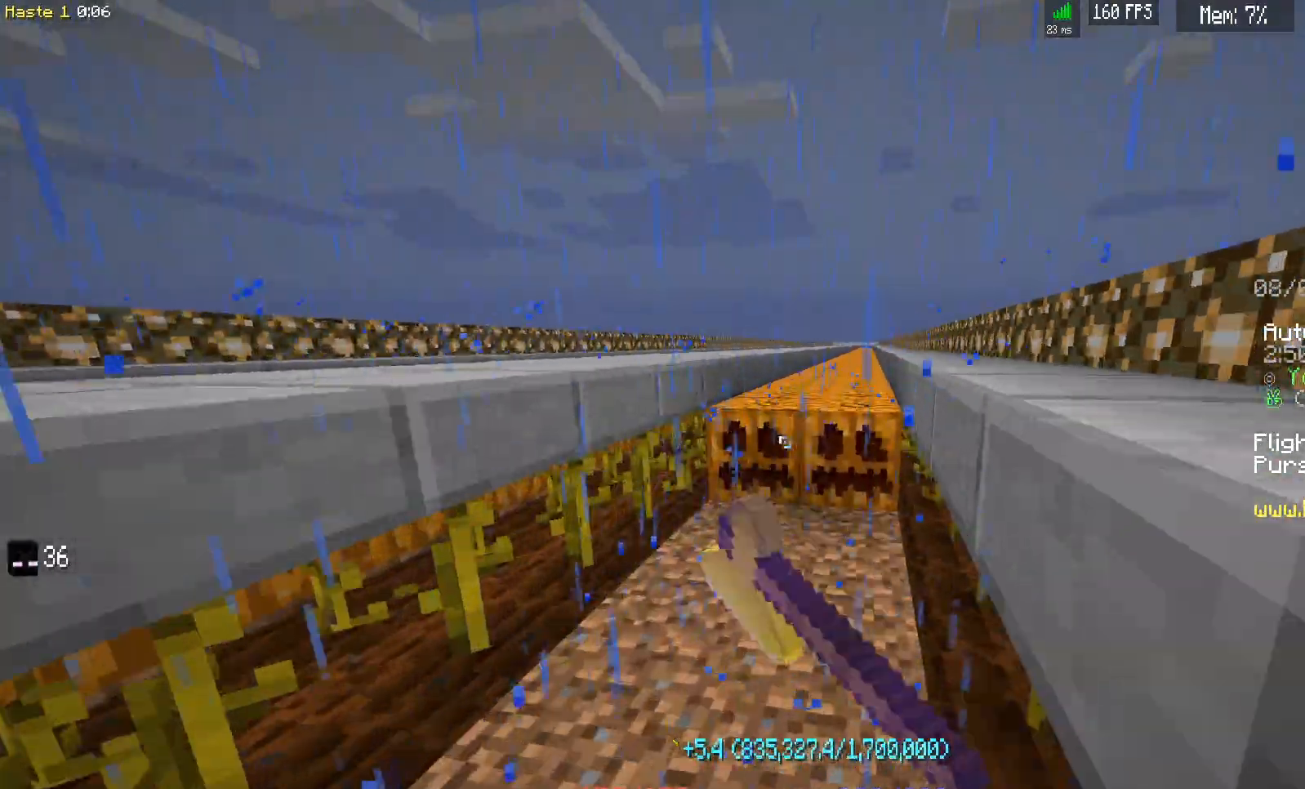
{"keys": ["d", "w"], "mouse": ["left"], "events": []}
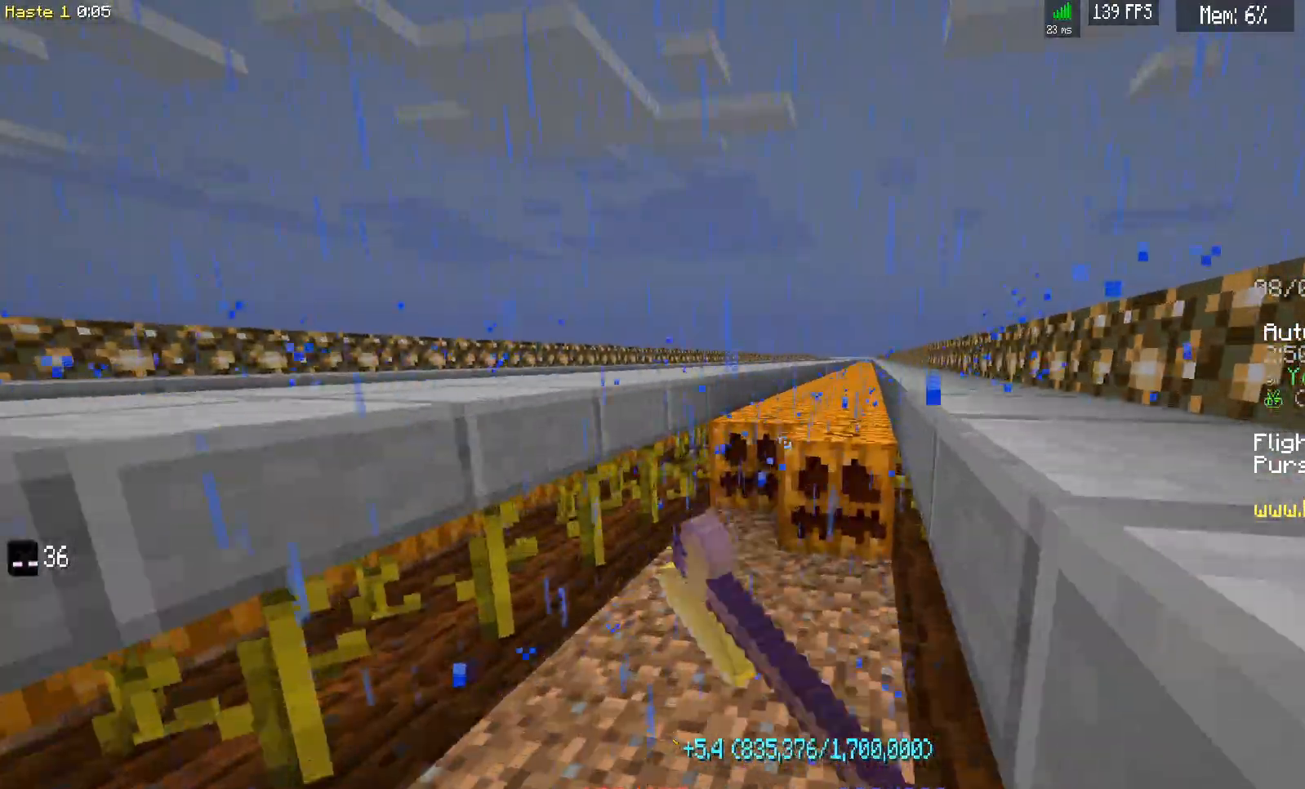
{"keys": ["d", "w"], "mouse": ["left"], "events": []}
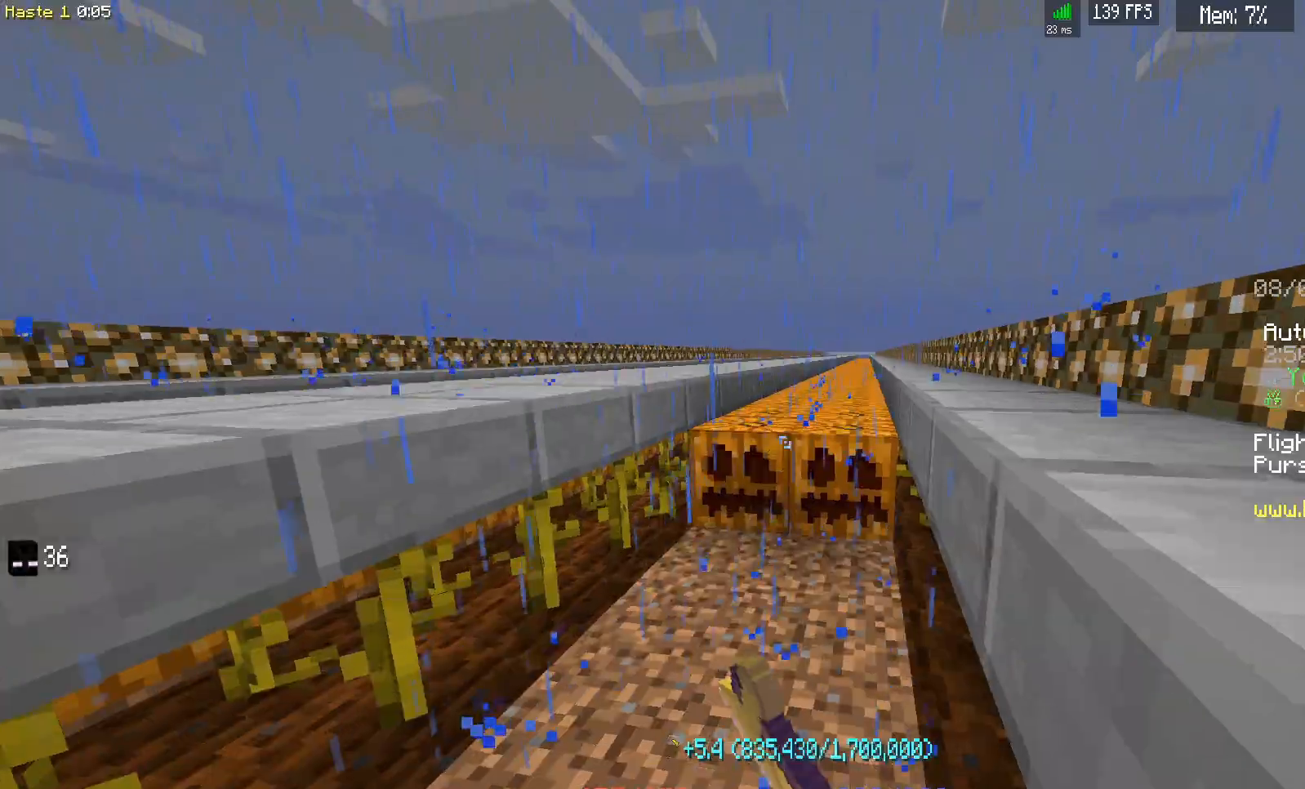
{"keys": ["d", "w"], "mouse": ["left"], "events": []}
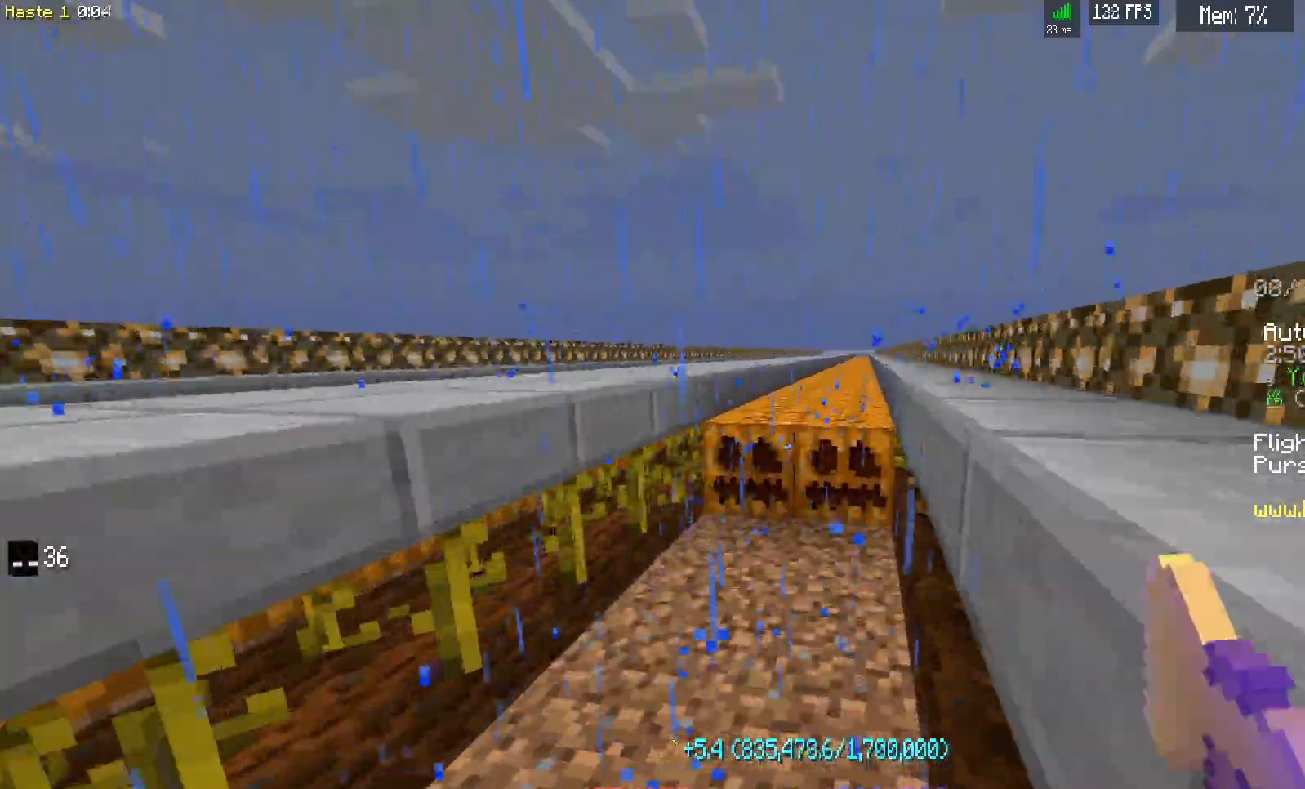
{"keys": ["d", "w"], "mouse": ["left"], "events": []}
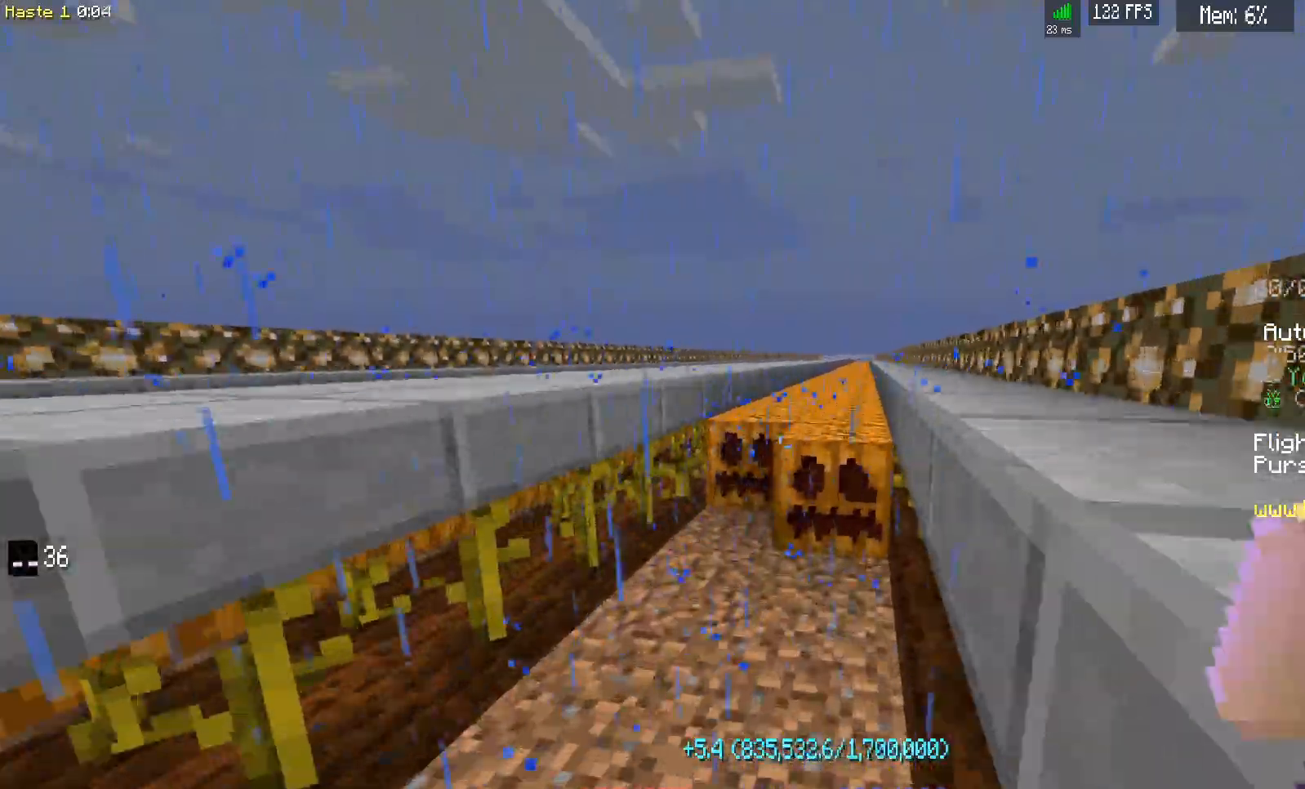
{"keys": ["d", "w"], "mouse": ["left"], "events": []}
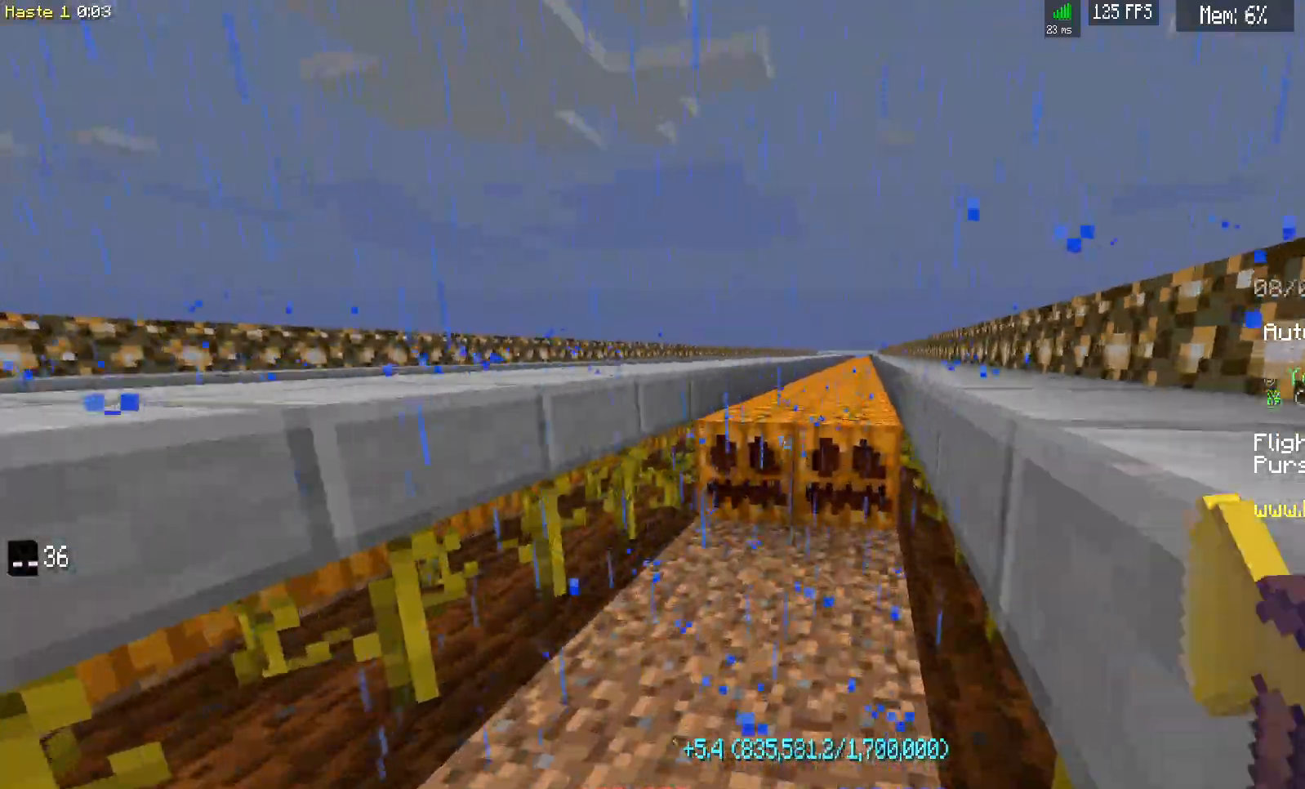
{"keys": ["d", "w"], "mouse": ["left"], "events": []}
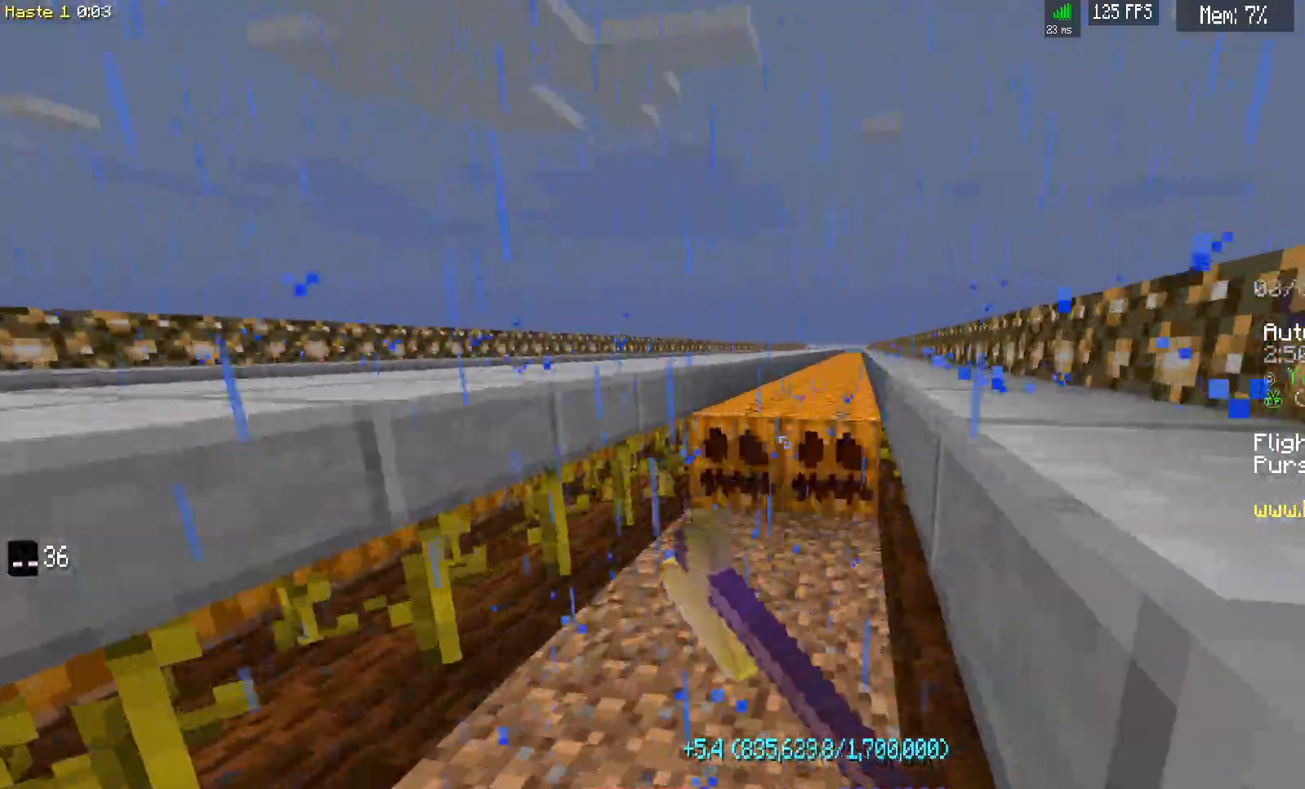
{"keys": ["d", "w"], "mouse": ["left"], "events": []}
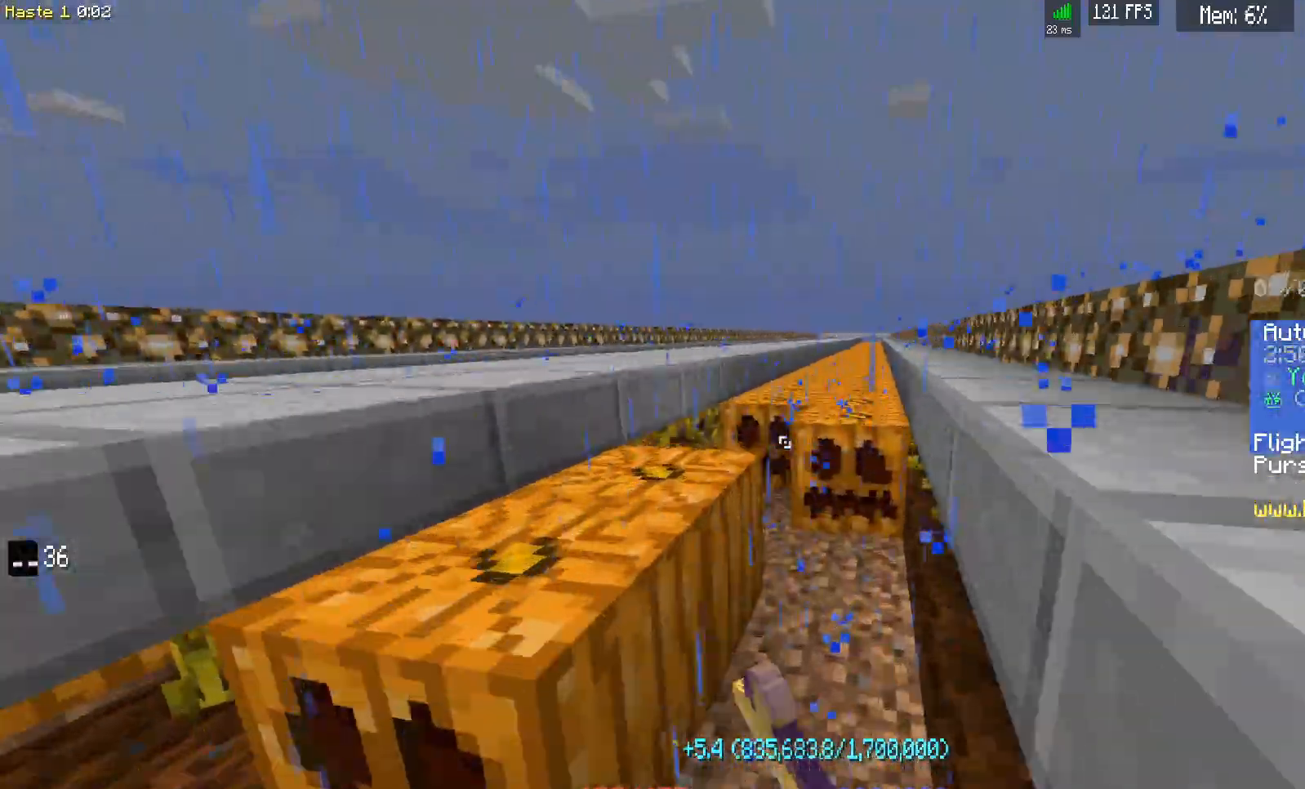
{"keys": [], "mouse": [], "events": [[167, "d", "up"], [167, "mouse_left", "up"], [167, "w", "up"]]}
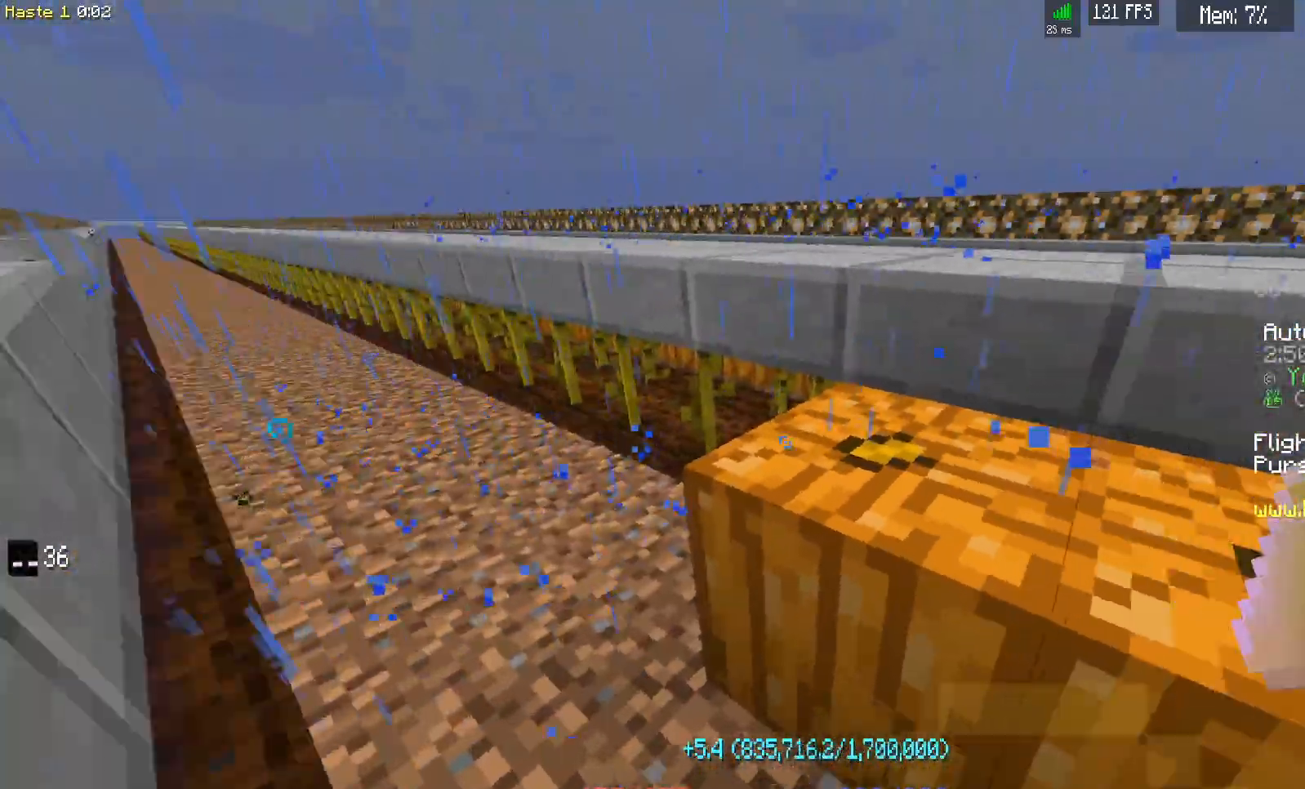
{"keys": [], "mouse": ["left"], "events": [[117, "mouse_left", "down"]]}